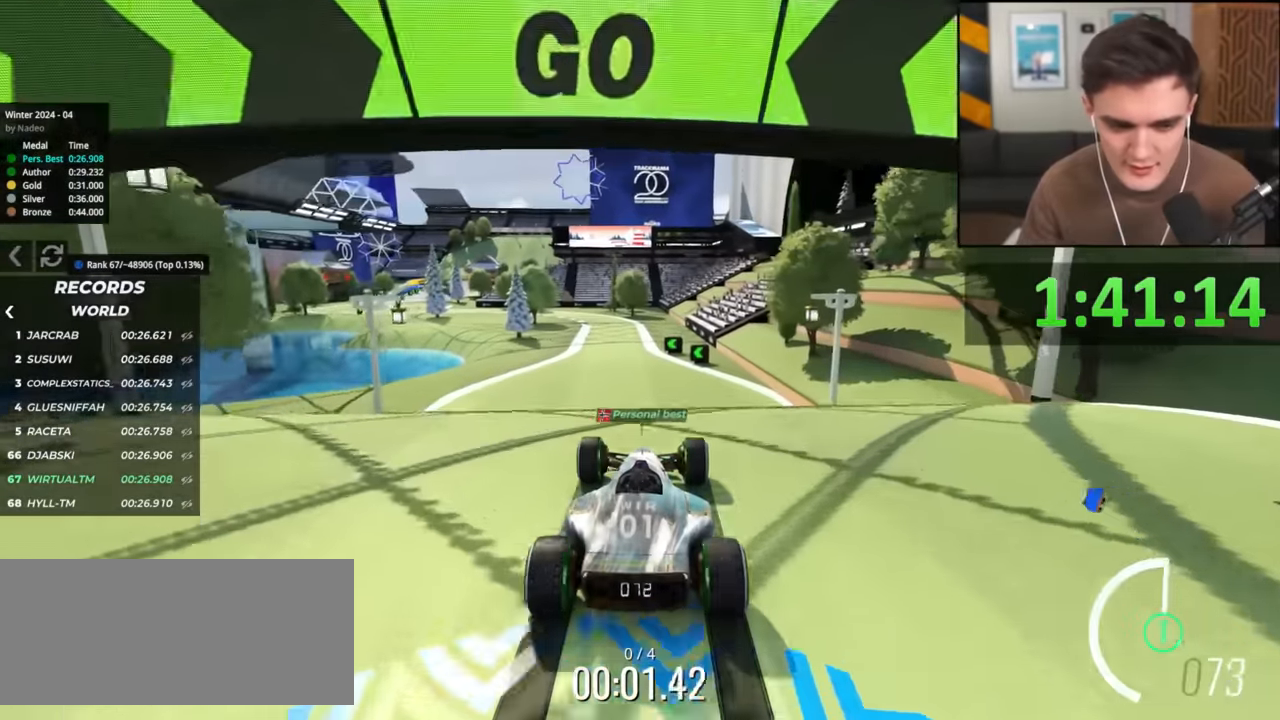
Gameplay with keyboard; each line is a JSON object with the keys held at the frame after it. "events" lists presses ("down") and releases ("up") of "brake", "down", "left", "right" and "up" between this image and that frame as [ms after this image, input, new state], when the widget could be followed in between. No other keys are recorded. Mouse input is not recorded. Key names are as the overlay labels them; some are game actions (e.g. jump) rather than physical keys.
{"keys": ["up"], "events": []}
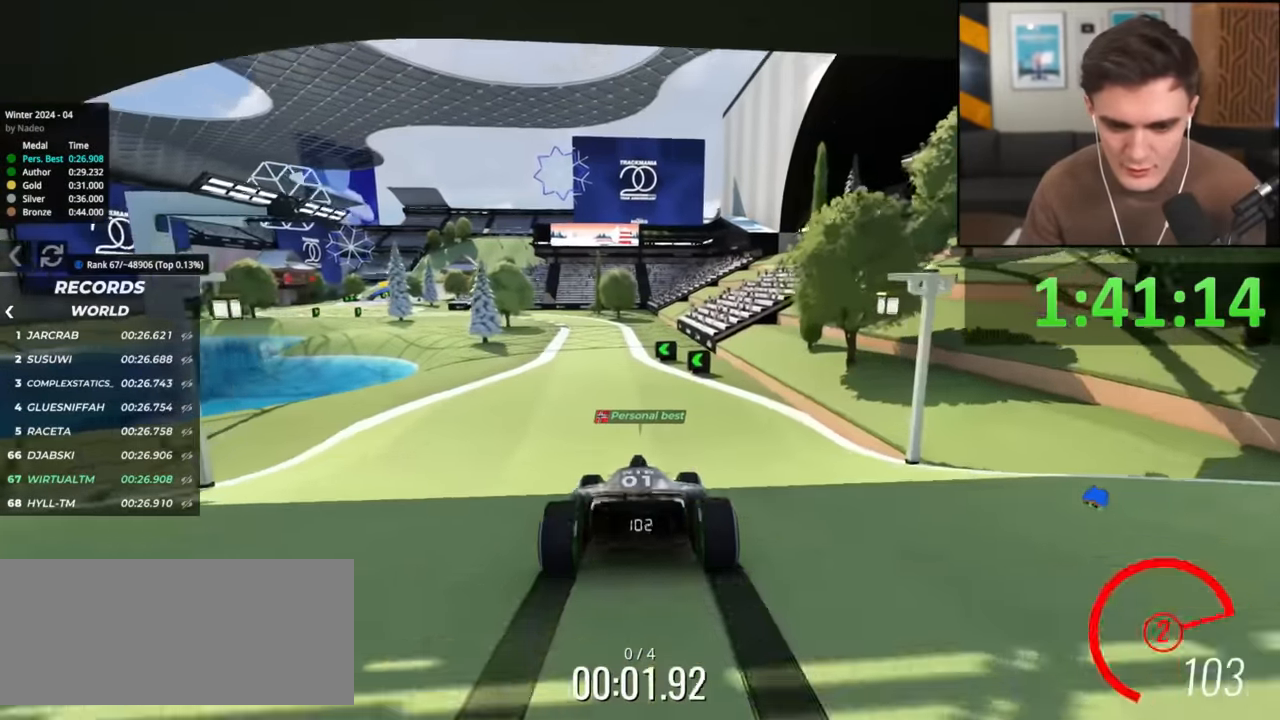
{"keys": ["up"], "events": []}
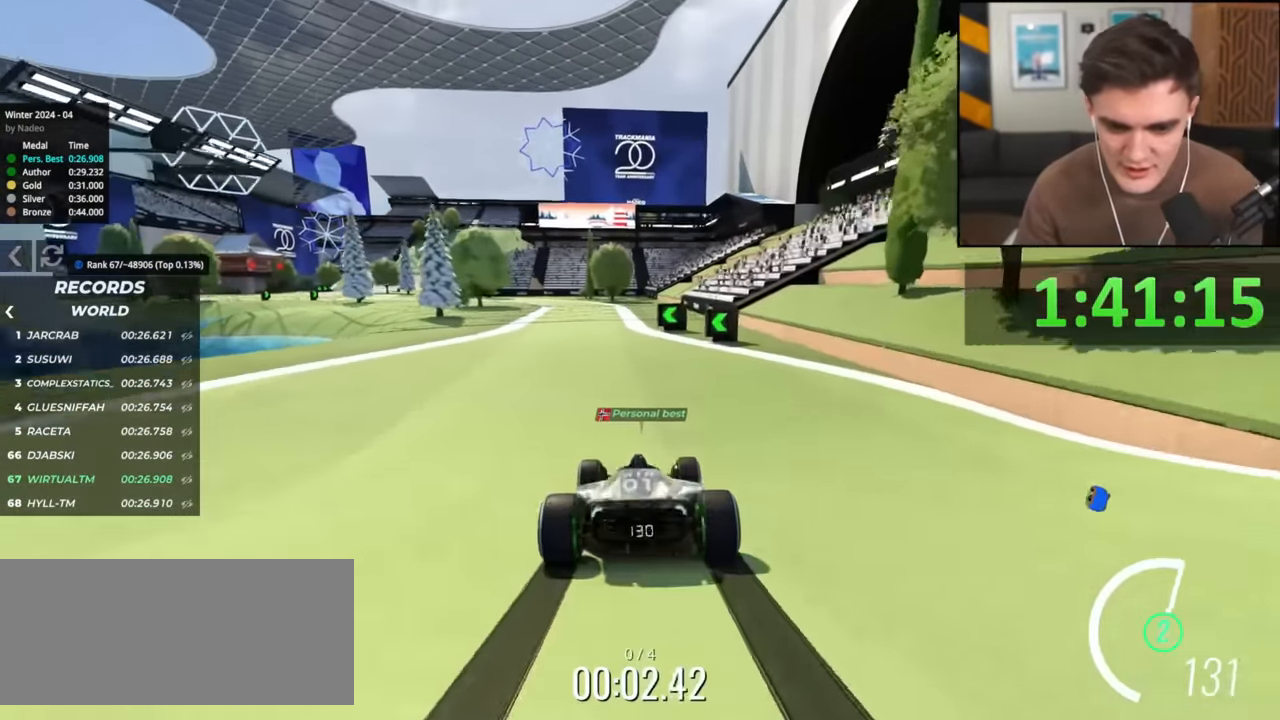
{"keys": ["up"], "events": []}
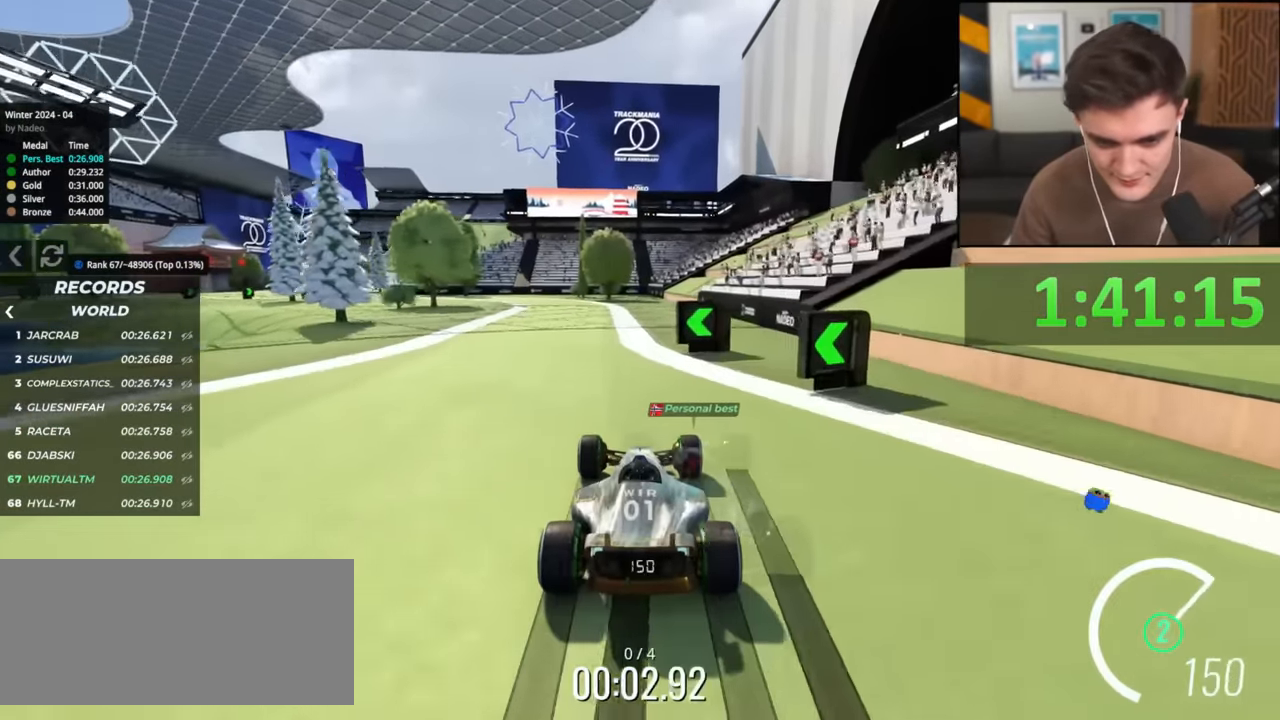
{"keys": ["up"], "events": [[33, "left", "down"], [133, "left", "up"], [234, "left", "down"], [284, "left", "up"]]}
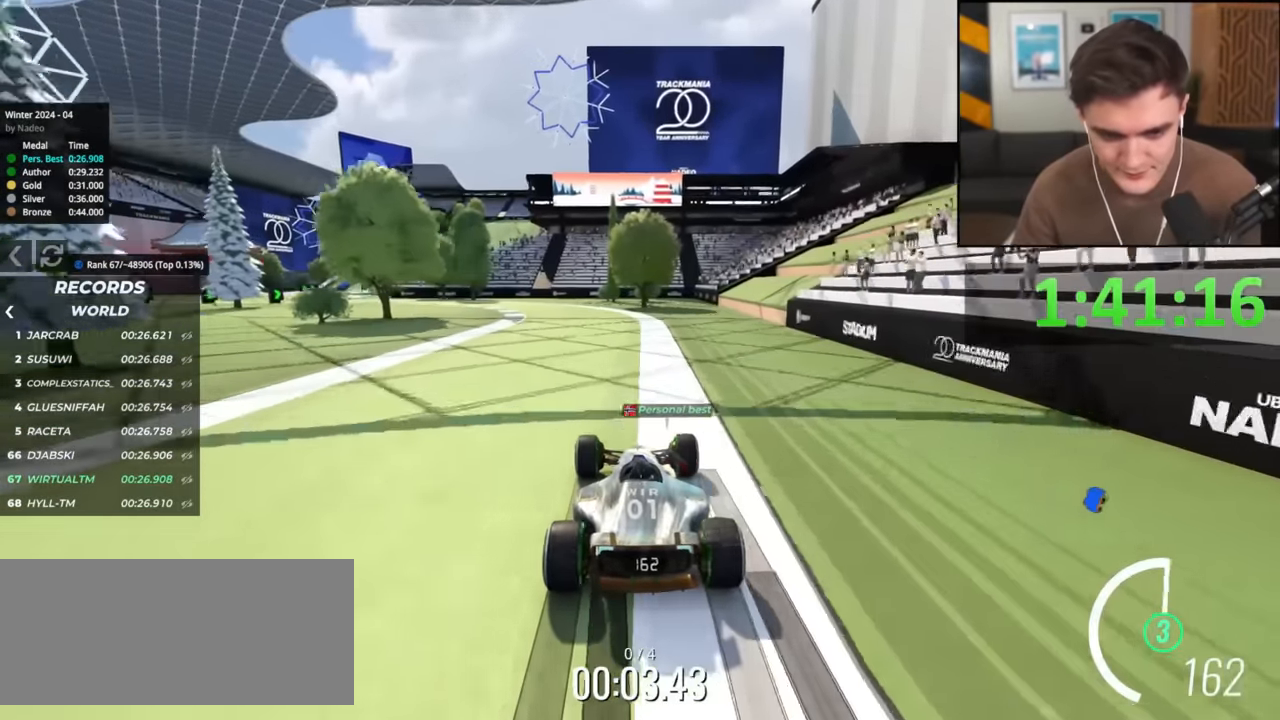
{"keys": ["left", "up"], "events": [[50, "left", "down"], [250, "left", "up"], [300, "left", "down"]]}
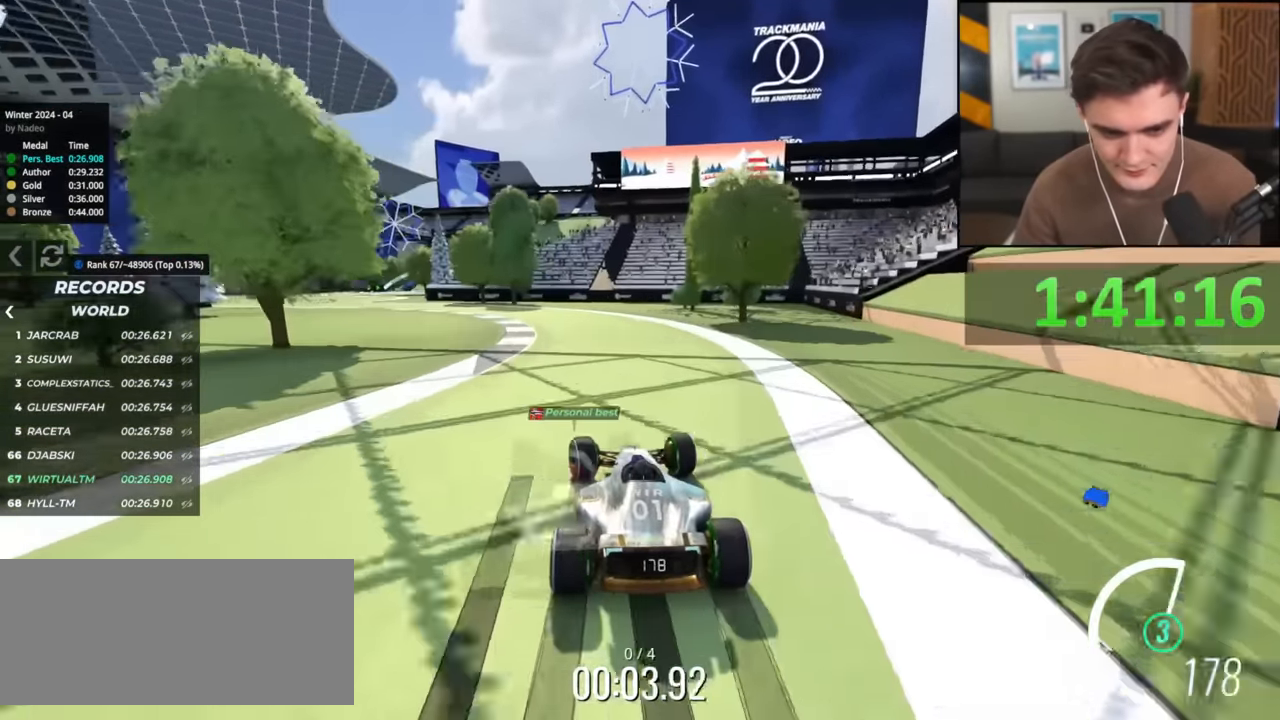
{"keys": ["left", "up"], "events": [[400, "left", "up"], [501, "left", "down"]]}
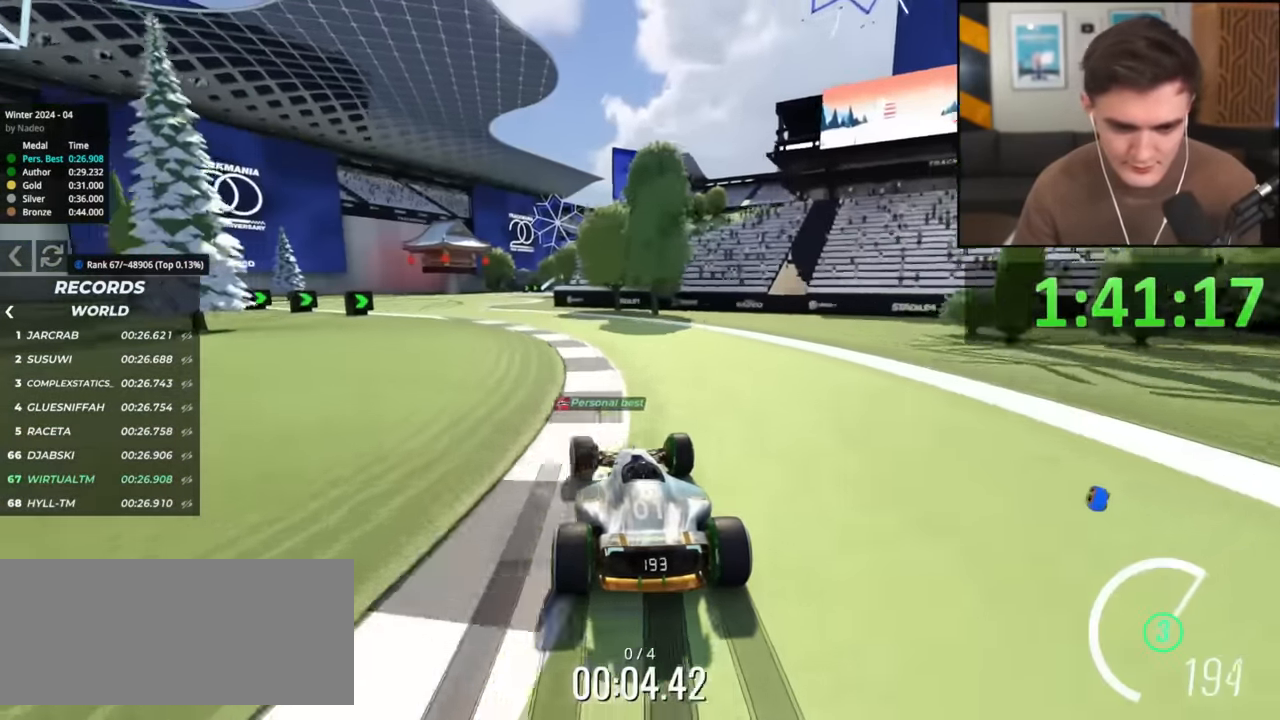
{"keys": ["left", "up"], "events": [[367, "left", "up"], [417, "left", "down"]]}
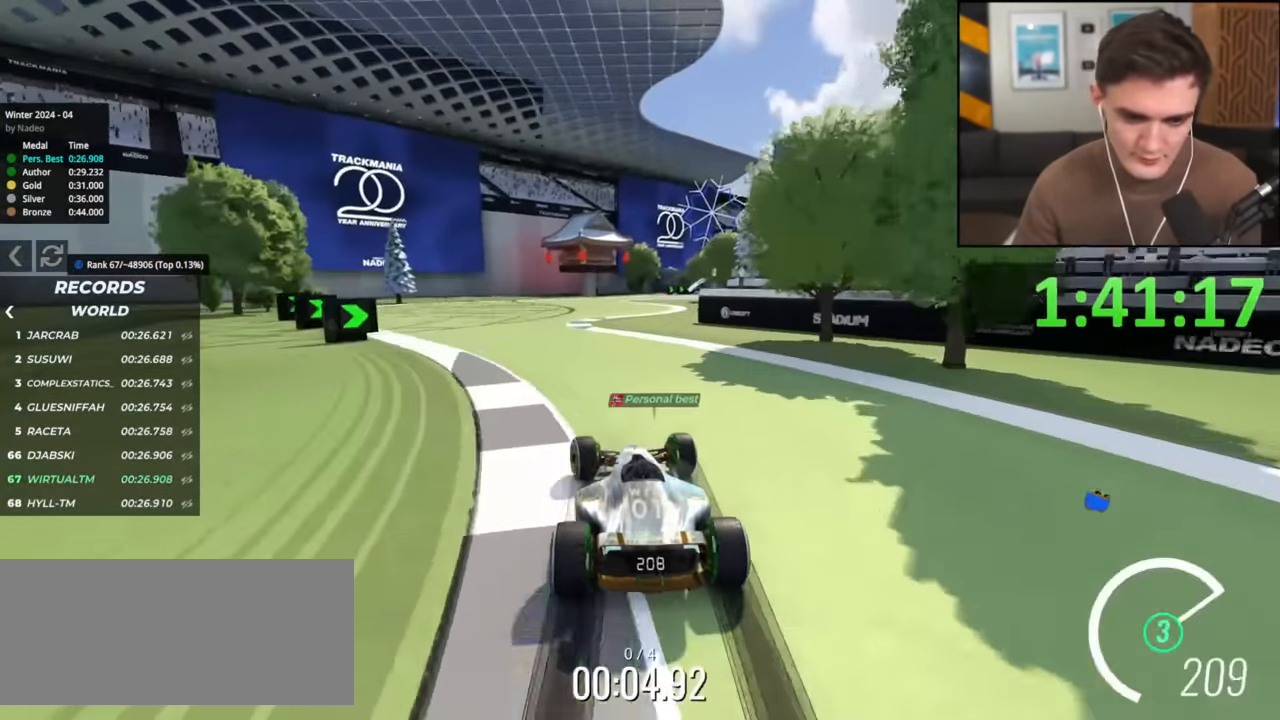
{"keys": ["right", "up"], "events": [[150, "left", "up"], [250, "right", "down"]]}
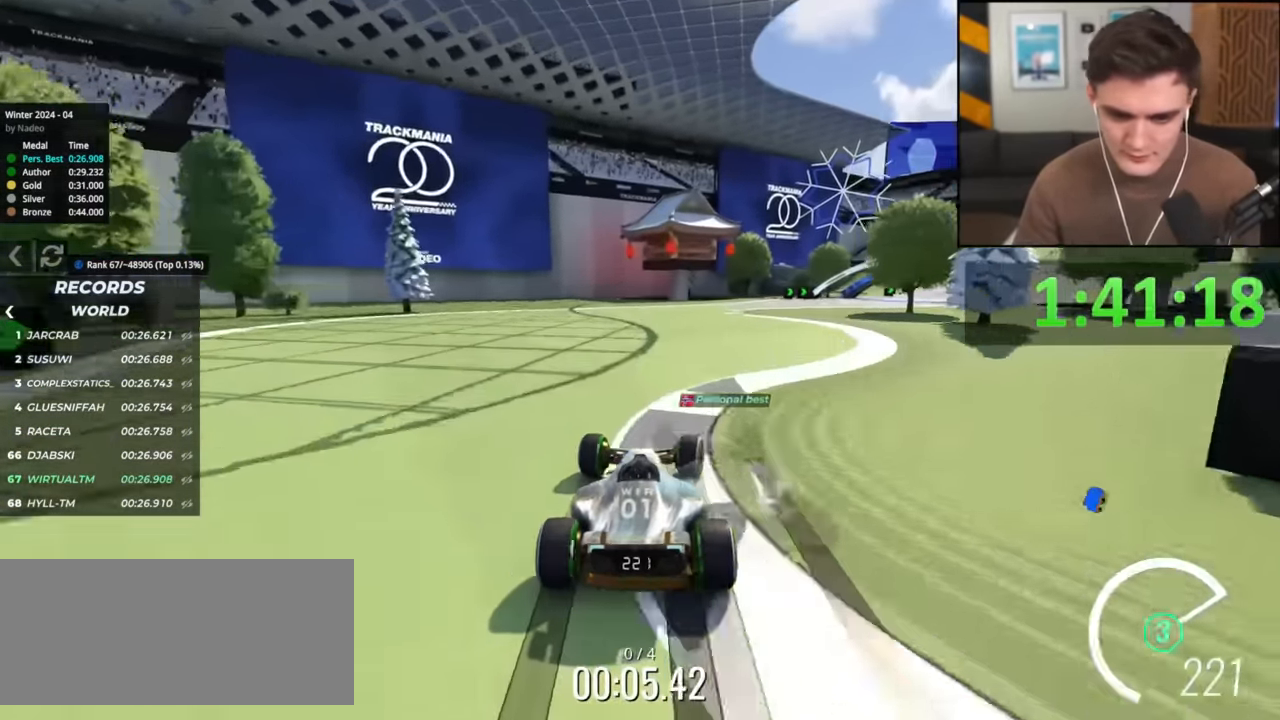
{"keys": ["up"], "events": [[350, "right", "up"]]}
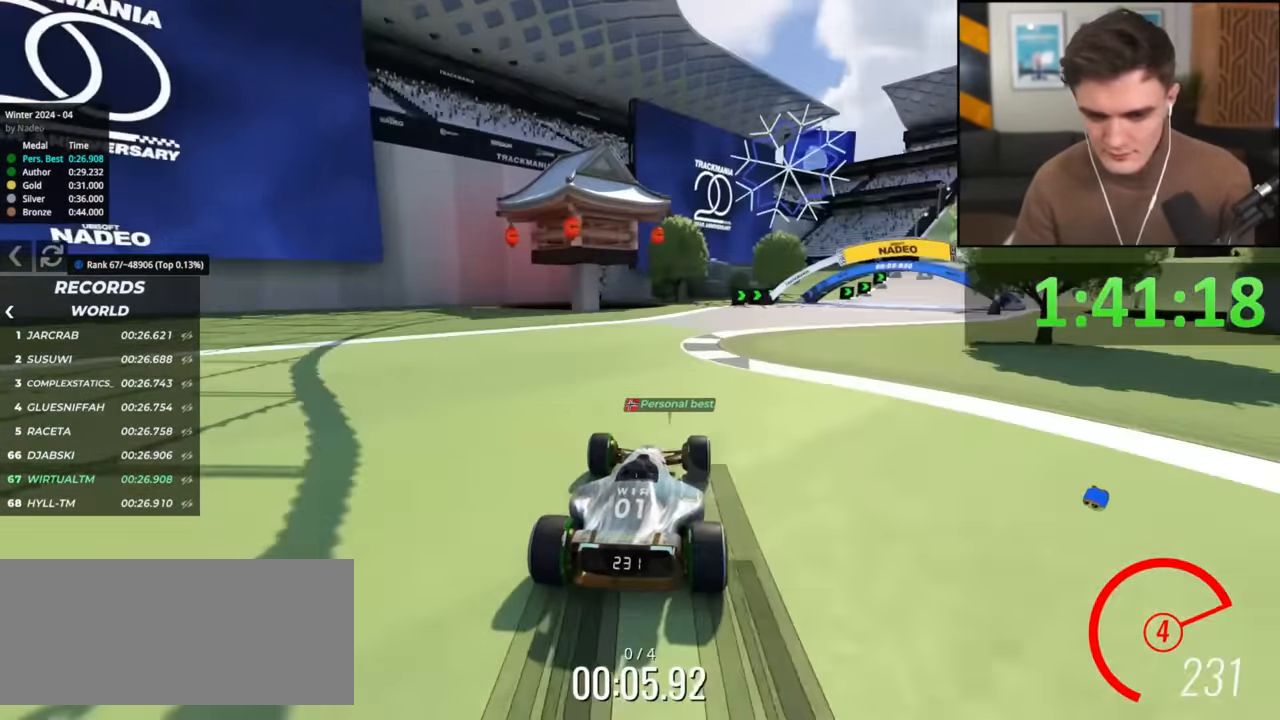
{"keys": ["right", "up"], "events": [[133, "right", "down"]]}
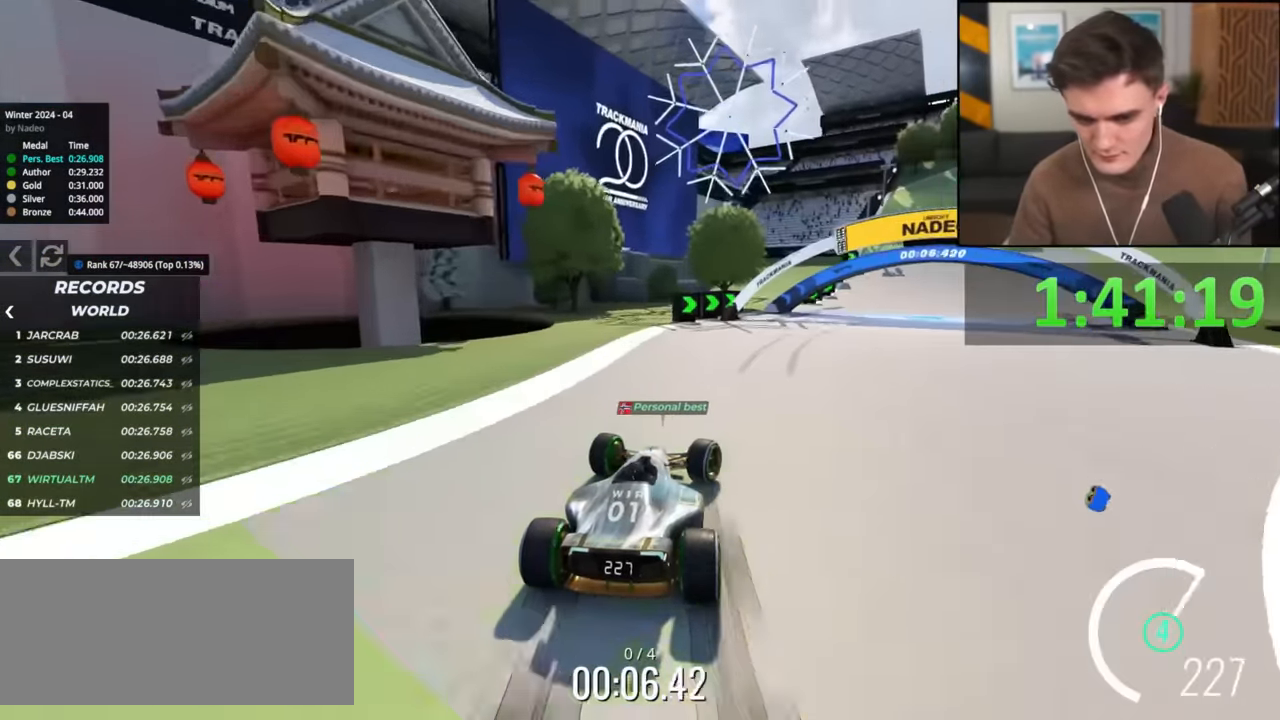
{"keys": ["right", "up"], "events": []}
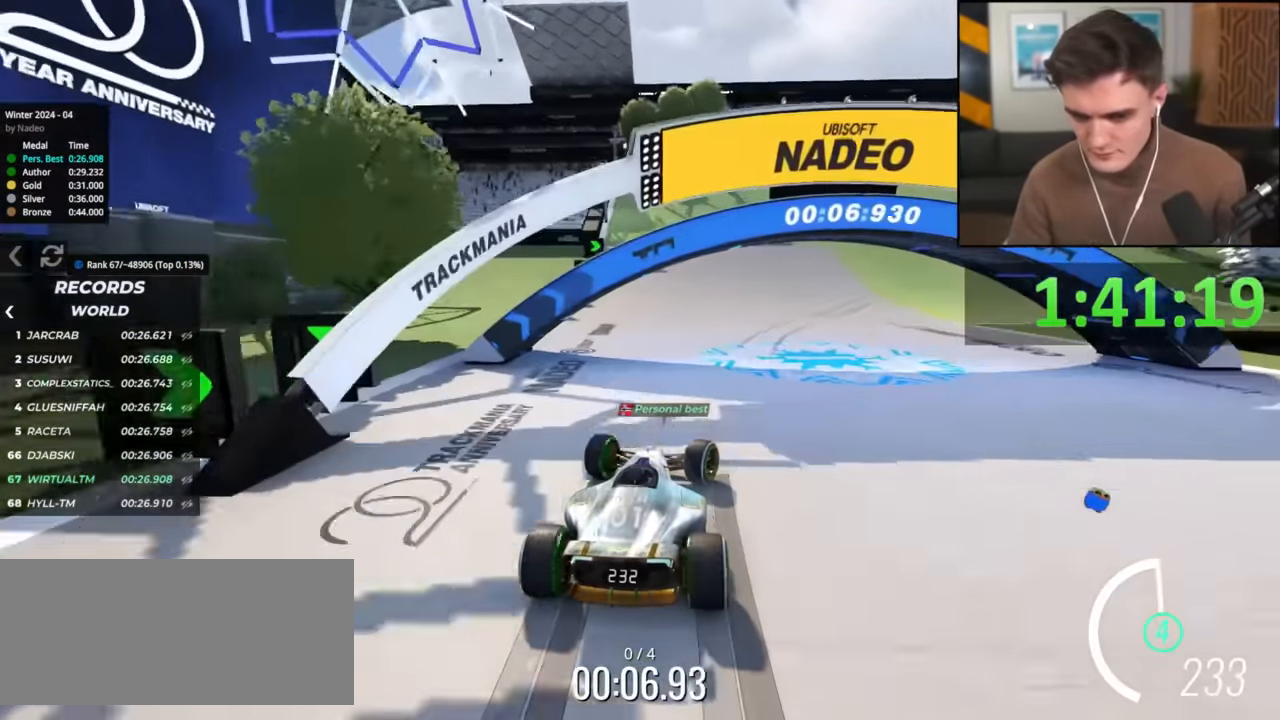
{"keys": ["right", "up"], "events": []}
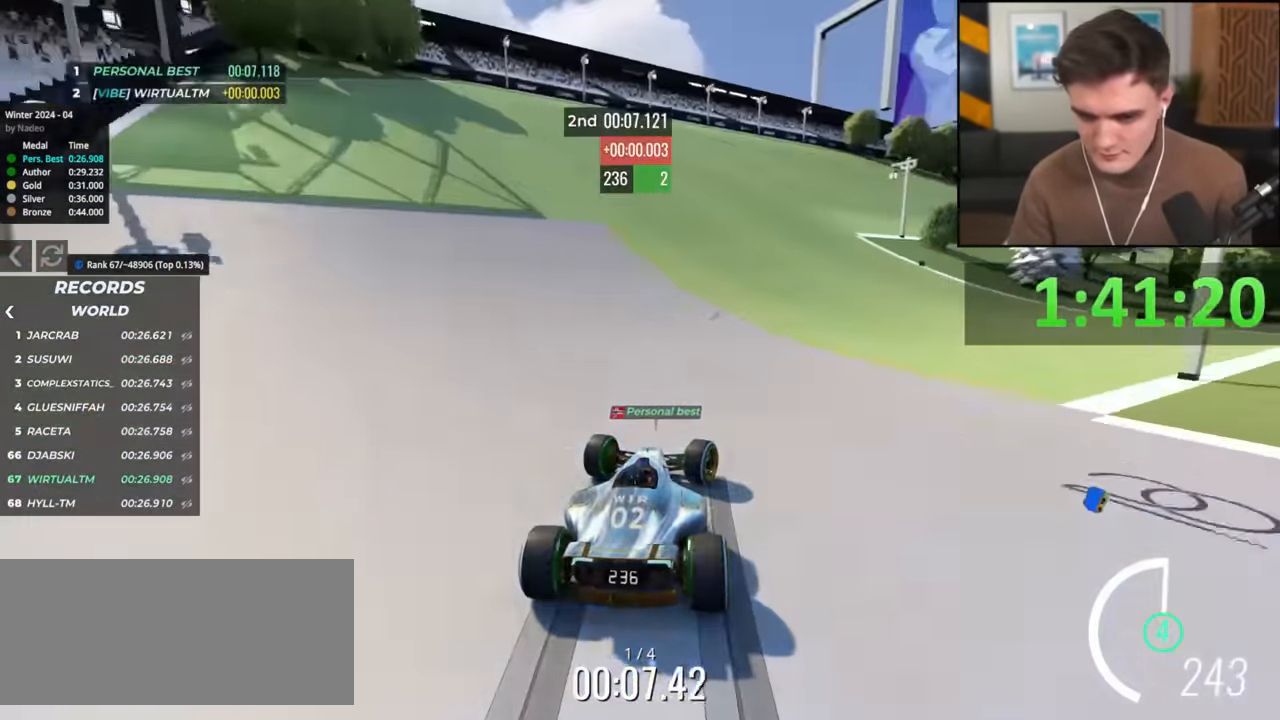
{"keys": ["up"], "events": [[467, "right", "up"]]}
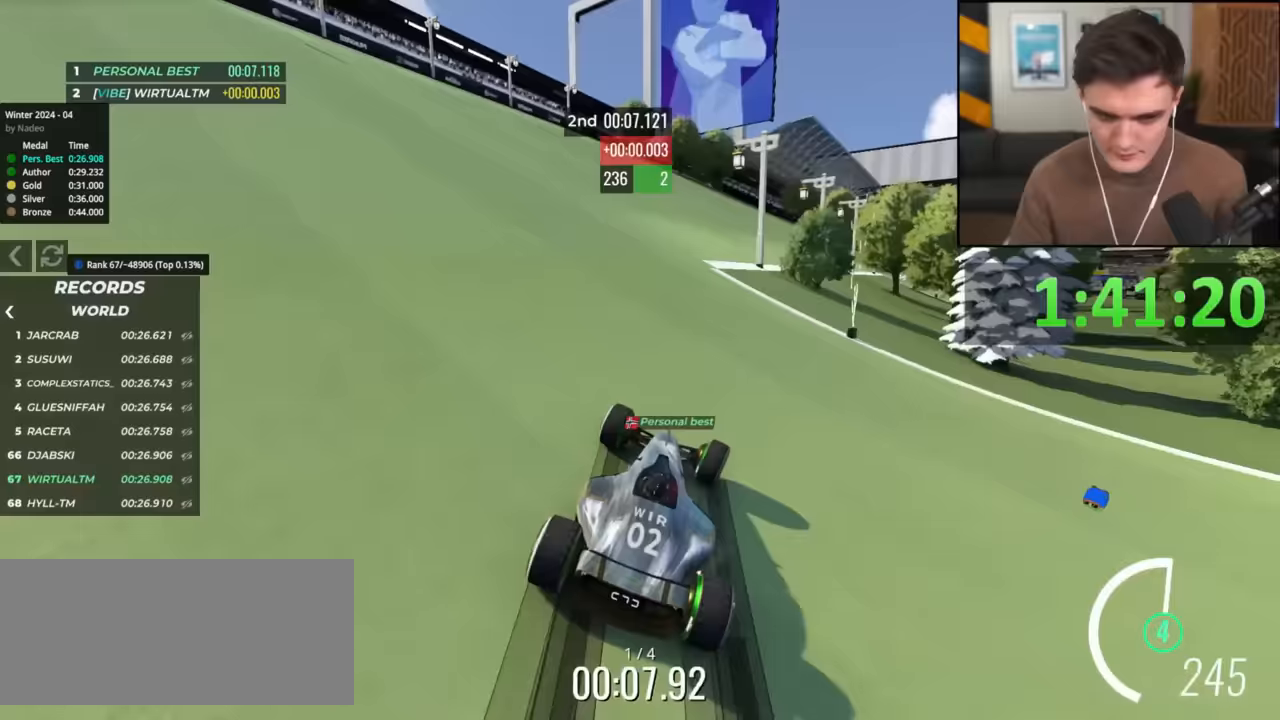
{"keys": ["right", "up"], "events": [[50, "right", "down"]]}
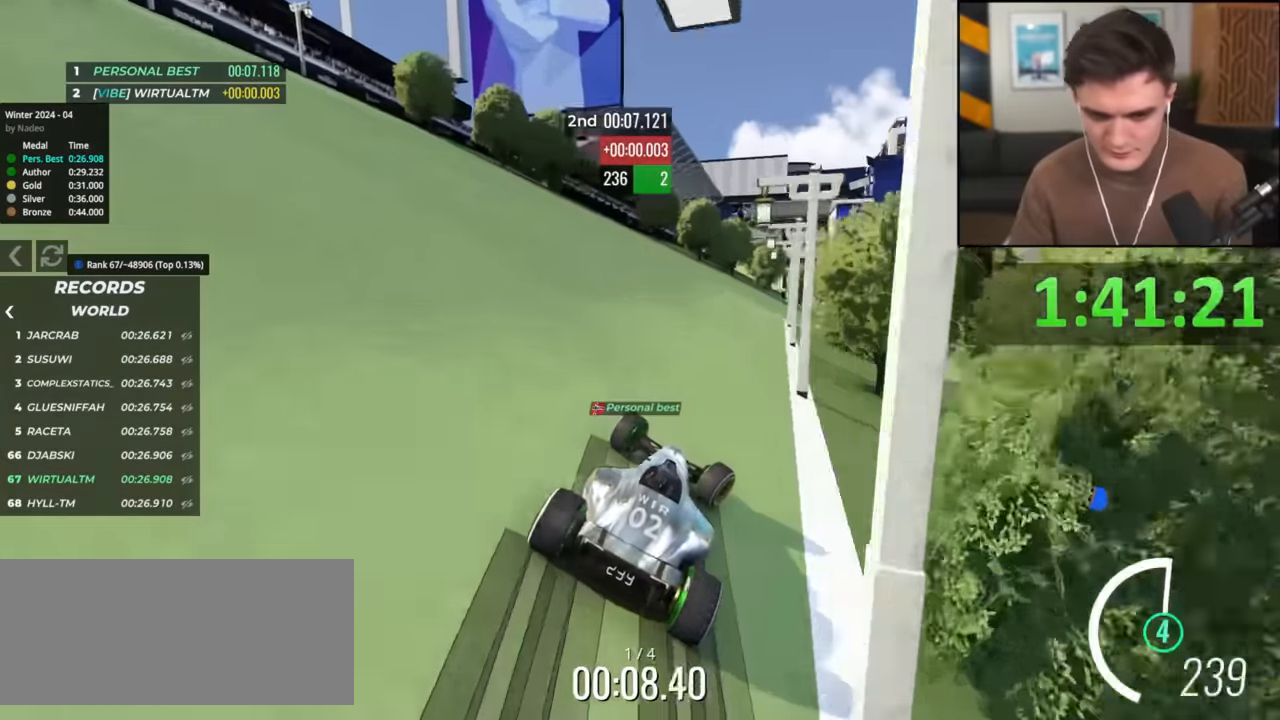
{"keys": ["right", "up"], "events": [[83, "right", "up"], [467, "right", "down"]]}
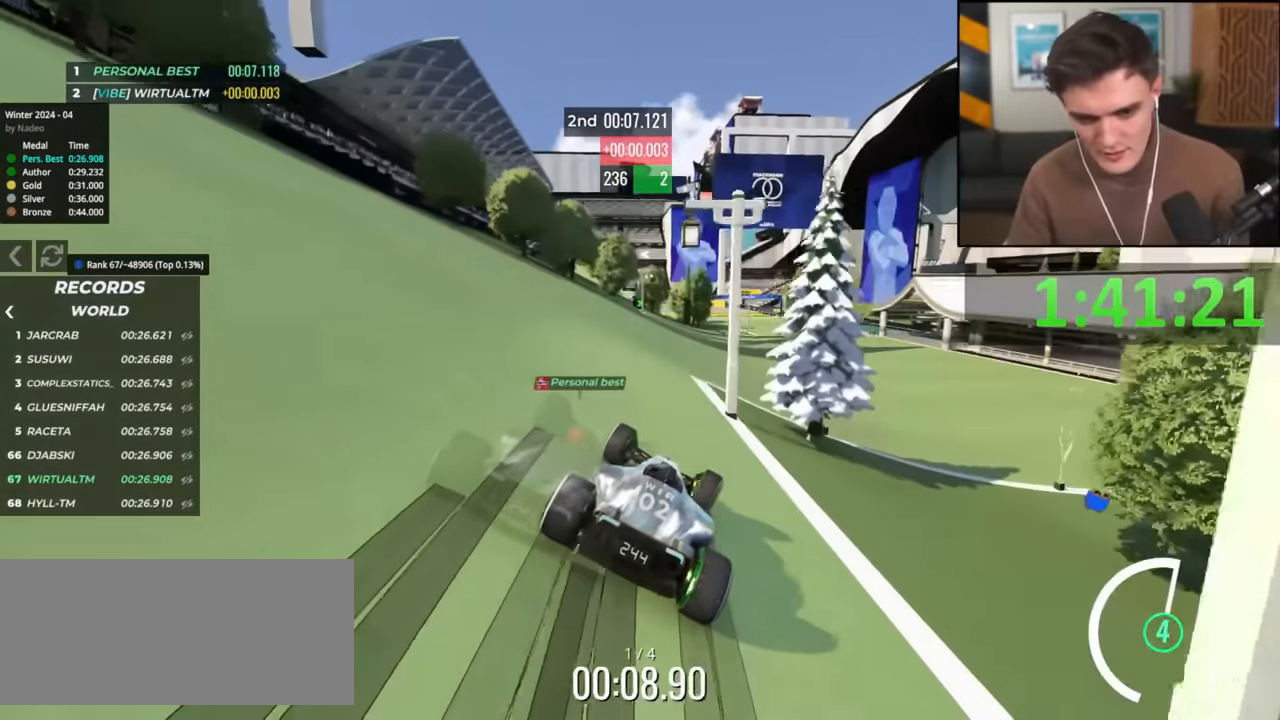
{"keys": ["up"], "events": [[67, "right", "up"], [251, "right", "down"], [334, "right", "up"]]}
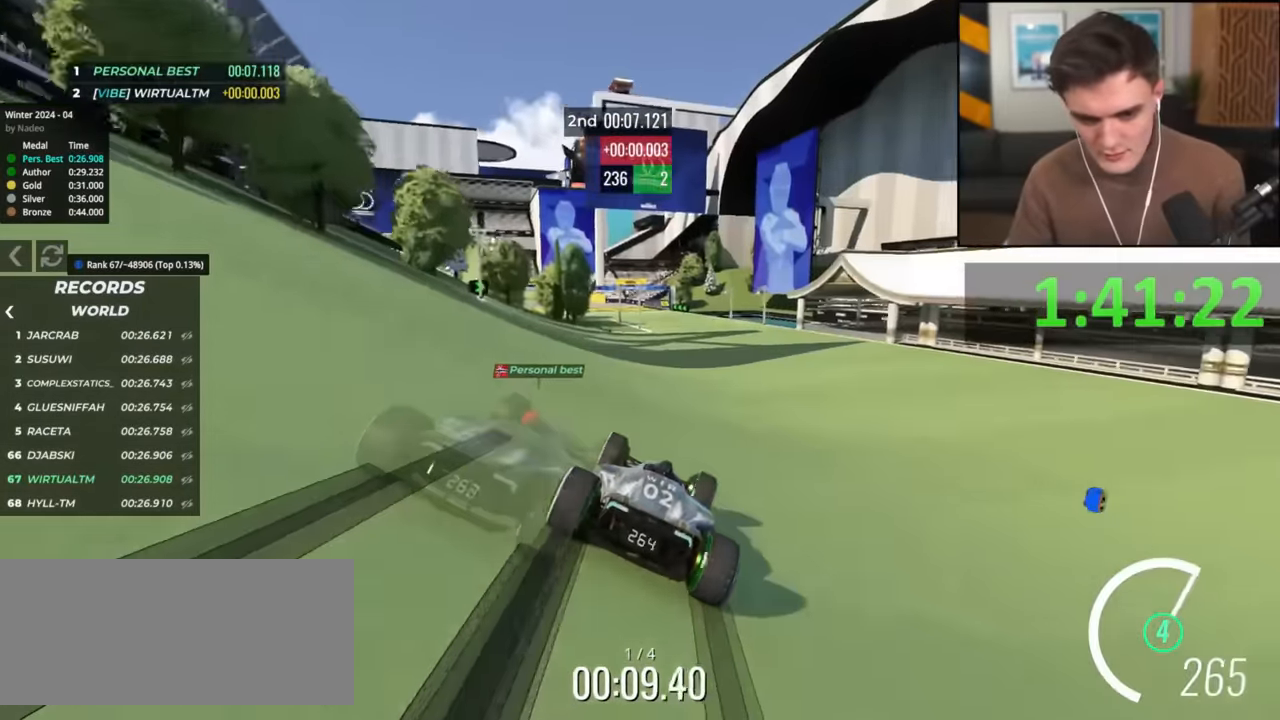
{"keys": ["up"], "events": [[167, "left", "down"], [350, "left", "up"]]}
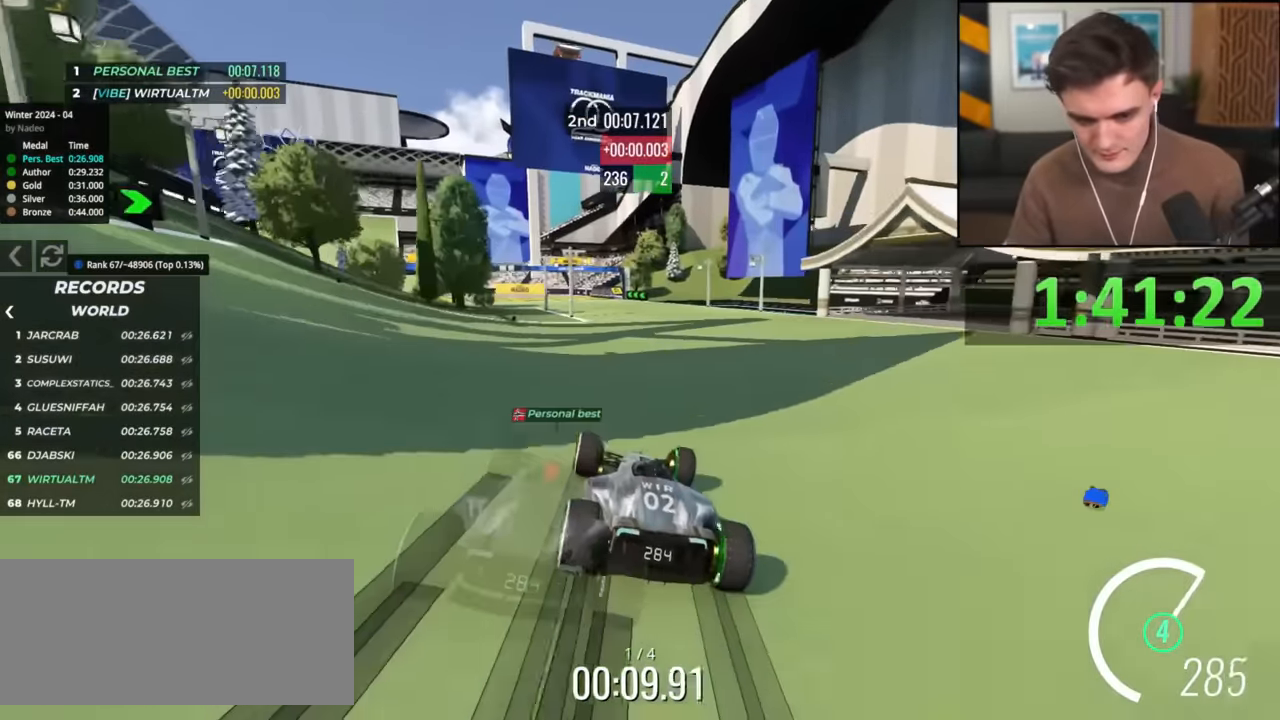
{"keys": ["left", "up"], "events": [[84, "left", "down"], [284, "left", "up"], [334, "left", "down"], [417, "left", "up"], [467, "left", "down"]]}
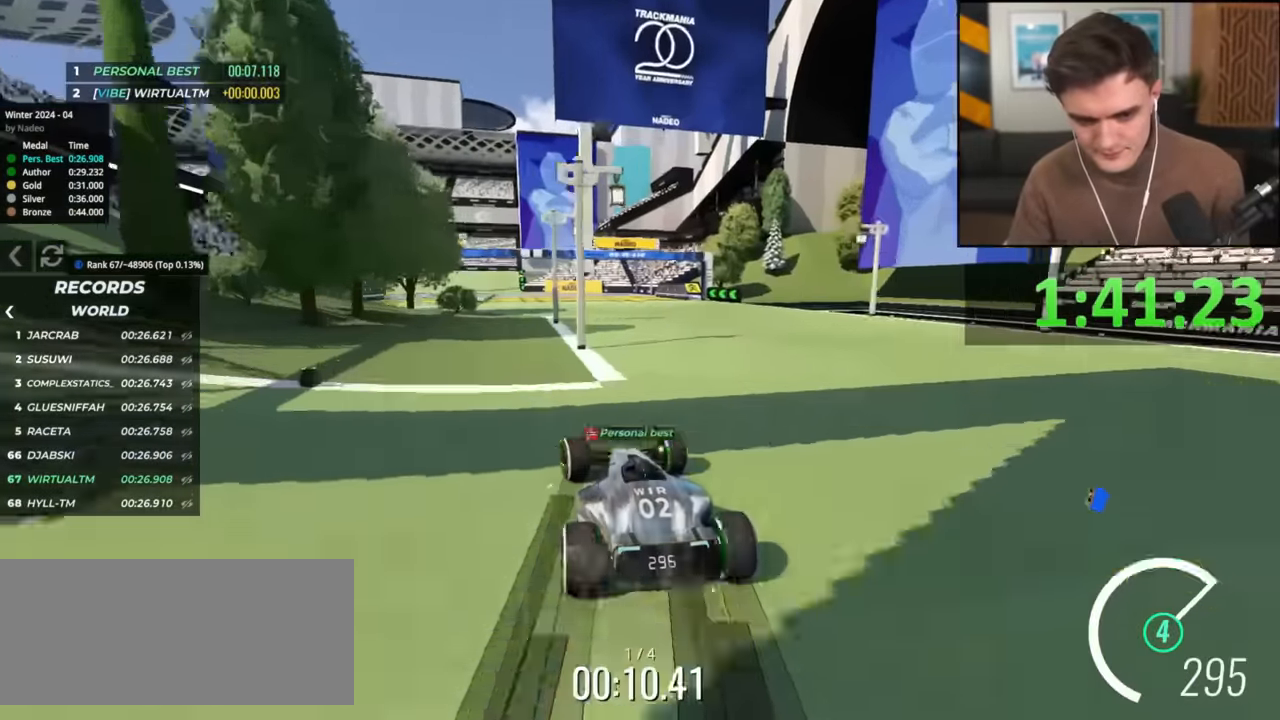
{"keys": ["left", "up"], "events": [[100, "left", "up"], [250, "left", "down"], [384, "left", "up"], [484, "left", "down"]]}
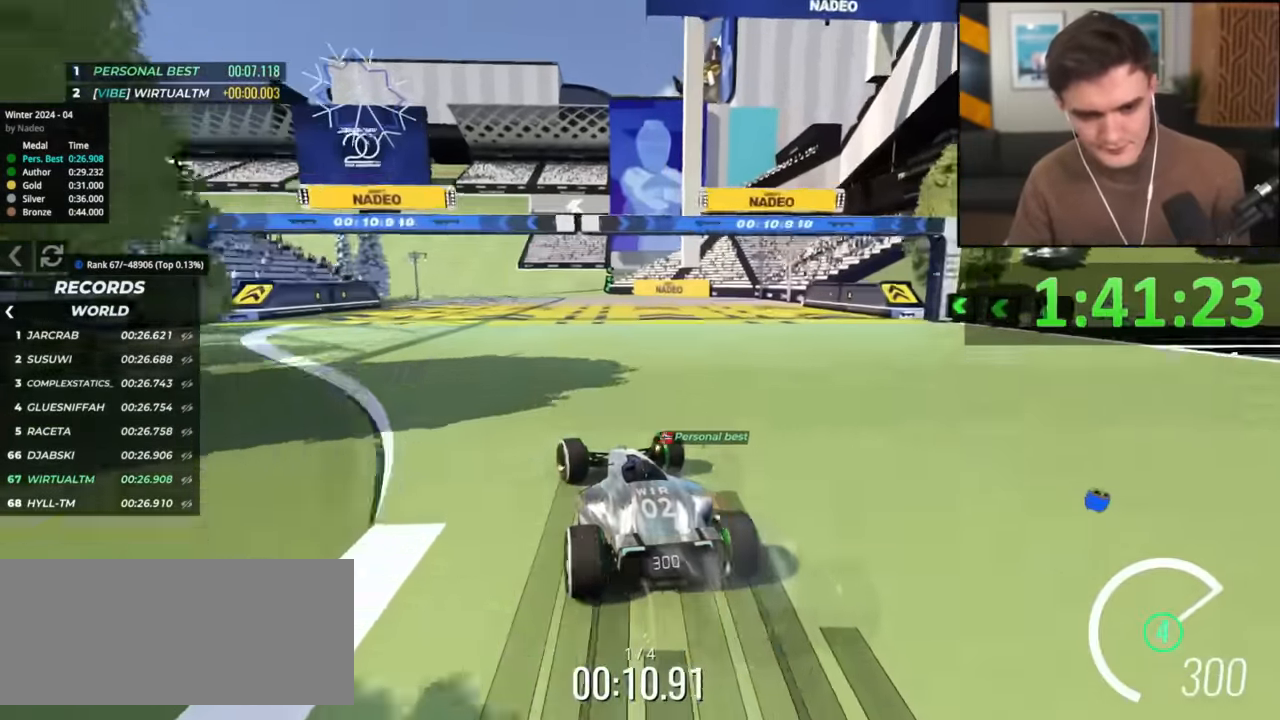
{"keys": ["left", "up"], "events": [[167, "left", "up"], [451, "left", "down"]]}
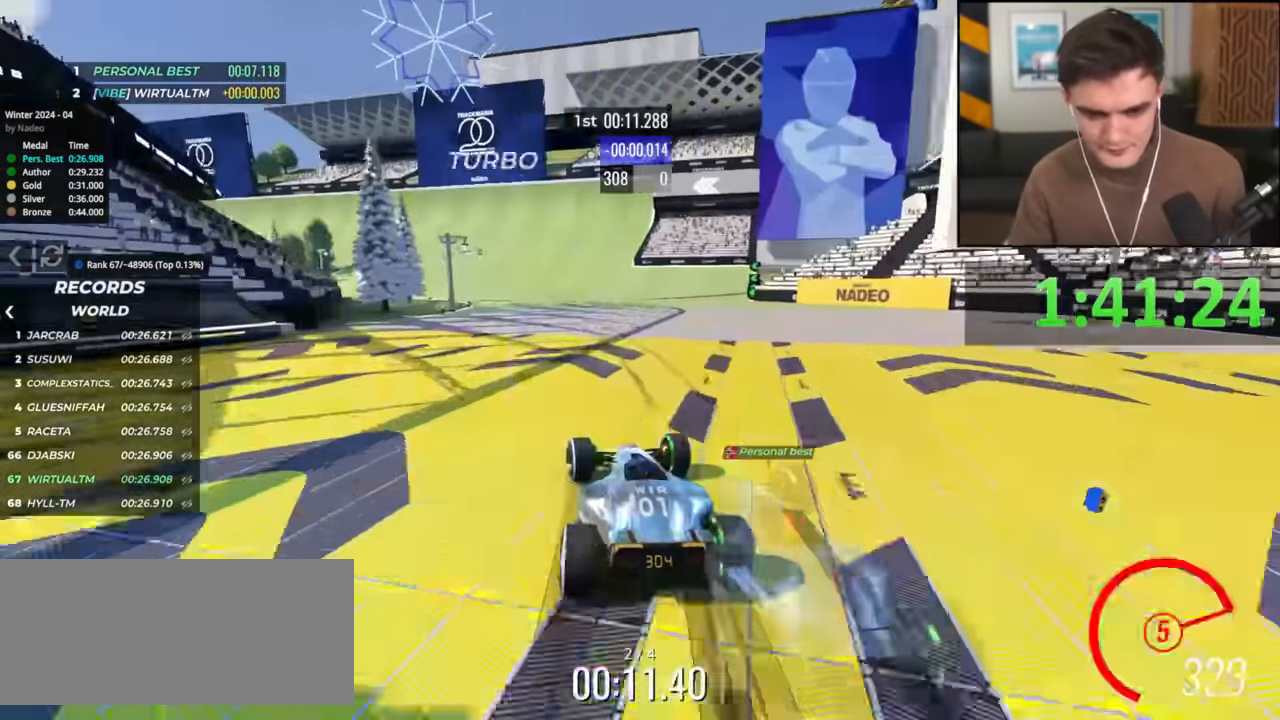
{"keys": ["left", "up"], "events": [[183, "left", "up"], [267, "left", "down"]]}
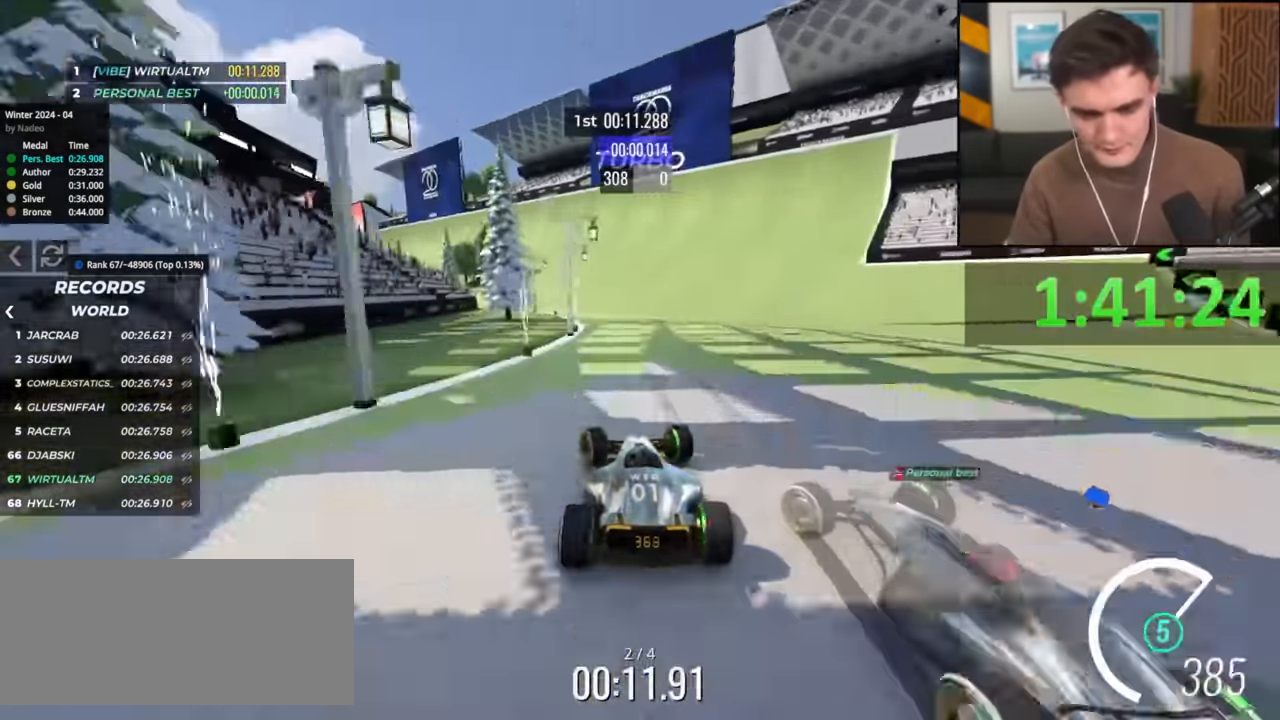
{"keys": ["up"], "events": [[484, "left", "up"]]}
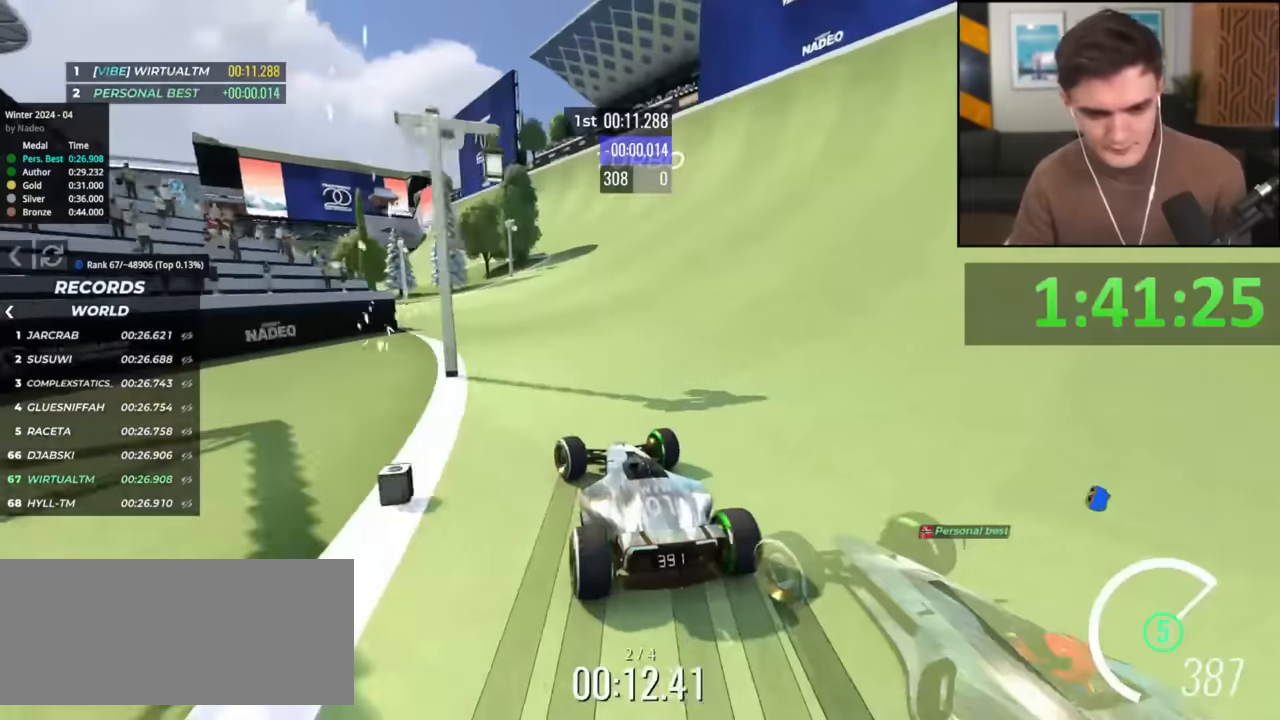
{"keys": ["left", "up"], "events": [[167, "left", "down"], [250, "left", "up"], [433, "left", "down"]]}
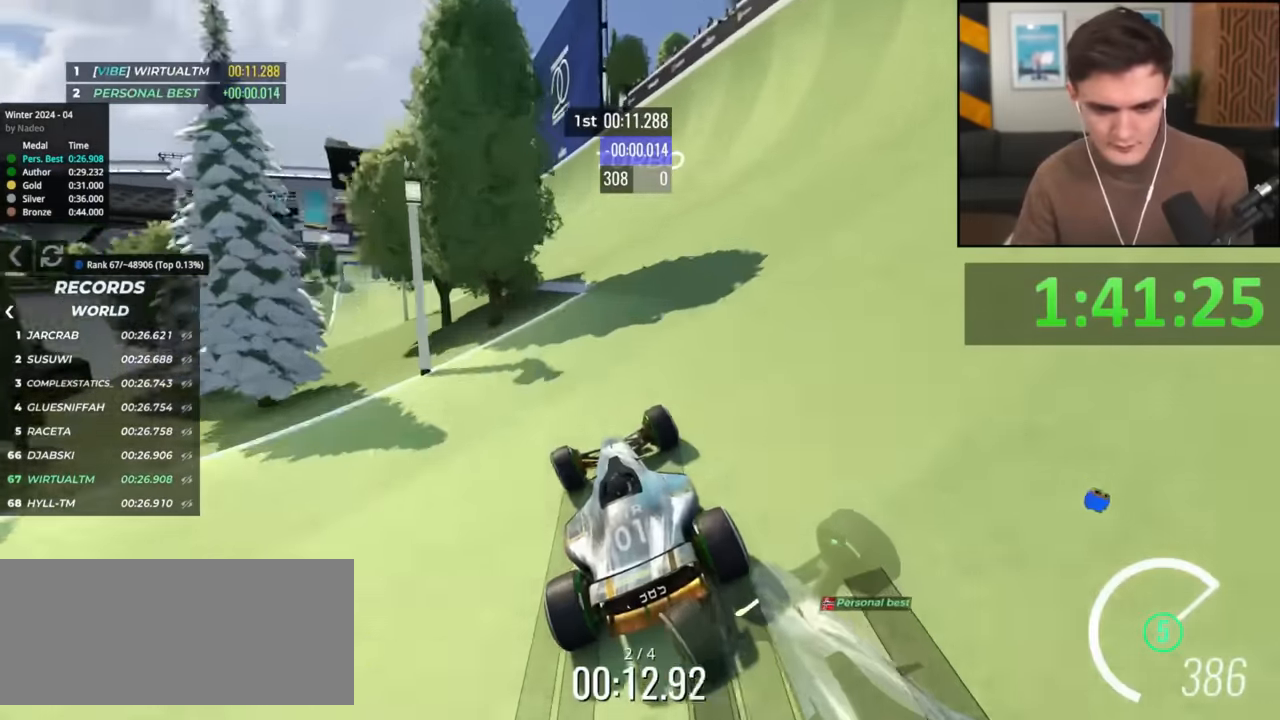
{"keys": ["up"], "events": [[167, "left", "up"], [300, "left", "down"], [401, "left", "up"]]}
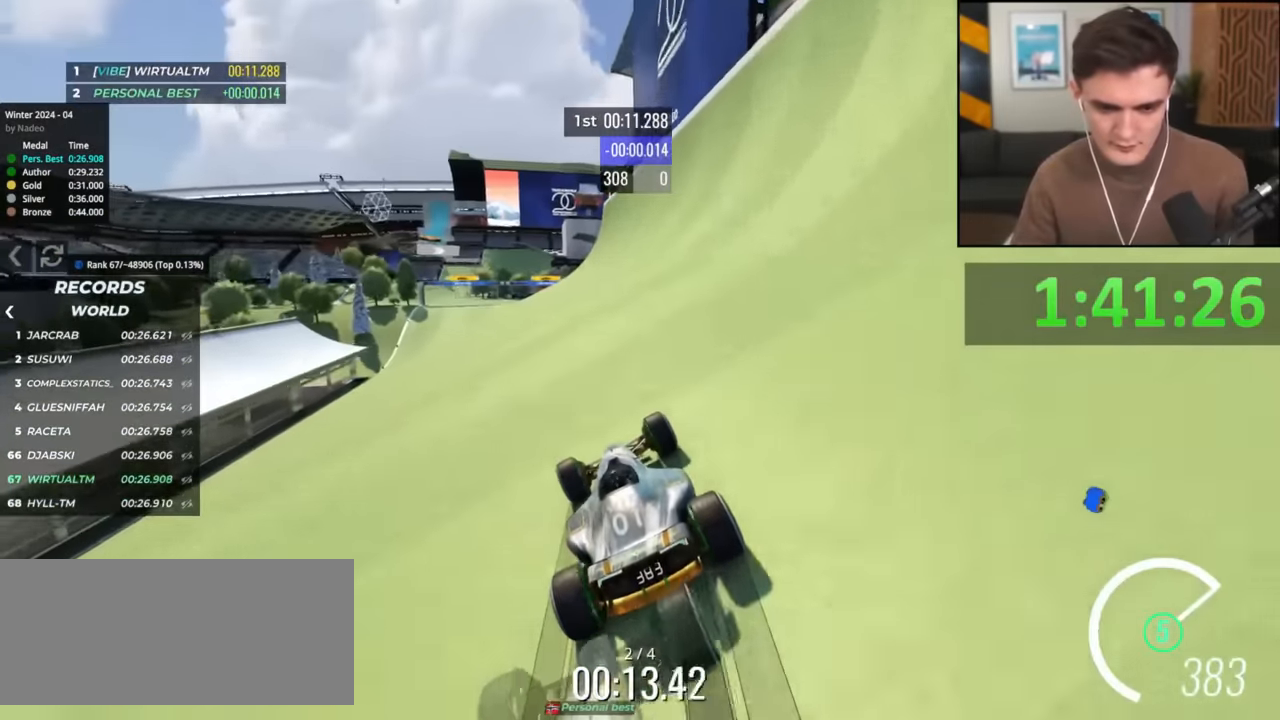
{"keys": ["left", "up"], "events": [[83, "left", "down"], [233, "left", "up"], [467, "left", "down"]]}
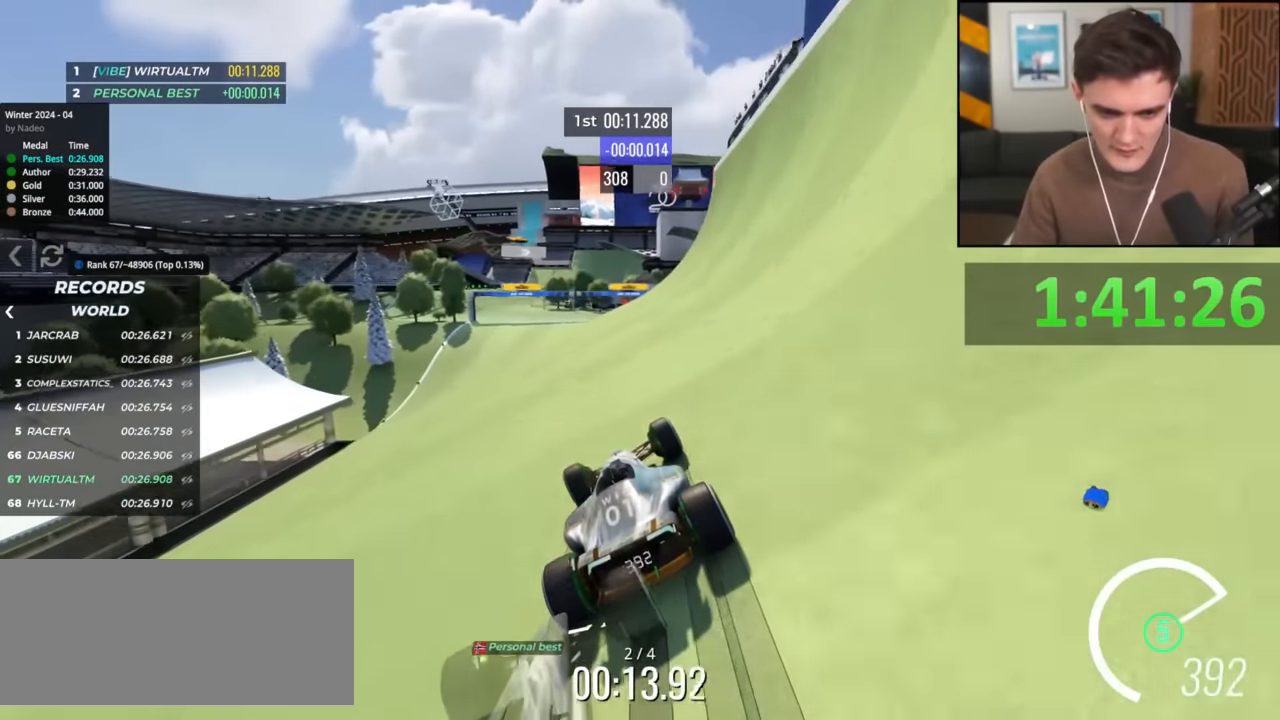
{"keys": ["up"], "events": [[100, "left", "up"], [250, "left", "down"], [484, "left", "up"]]}
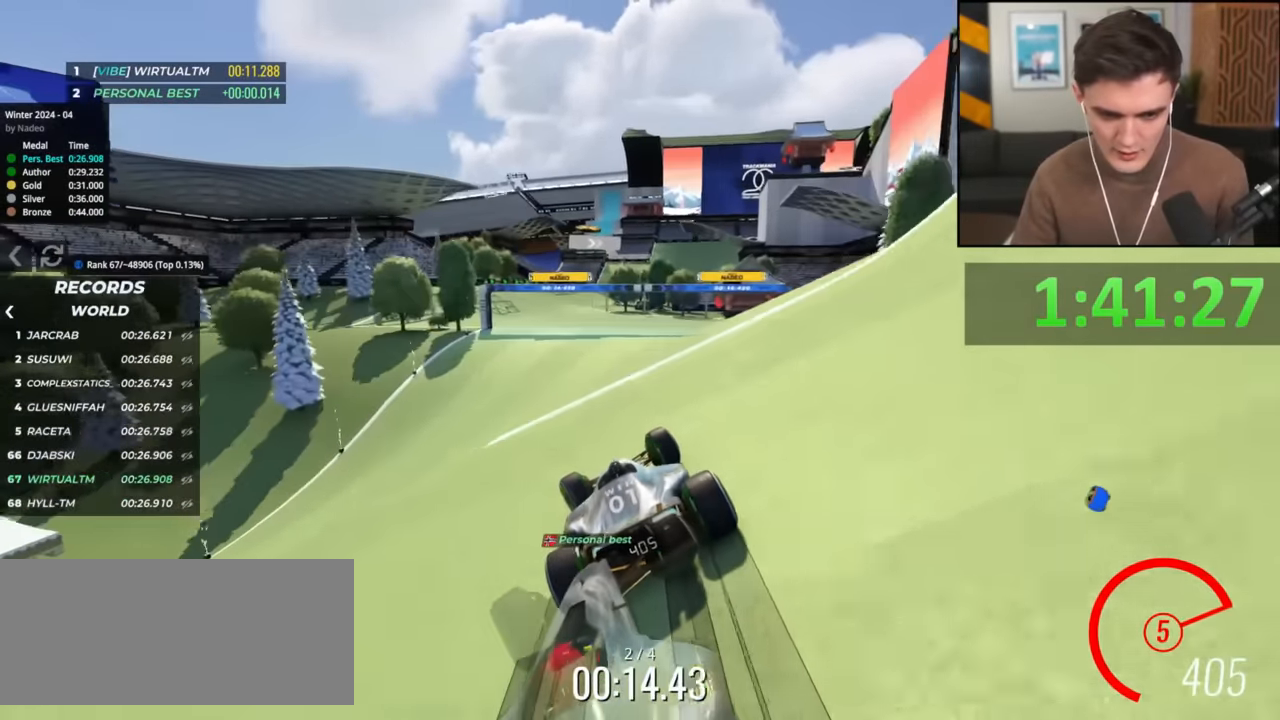
{"keys": ["right", "up"], "events": [[116, "left", "down"], [167, "left", "up"], [317, "right", "down"]]}